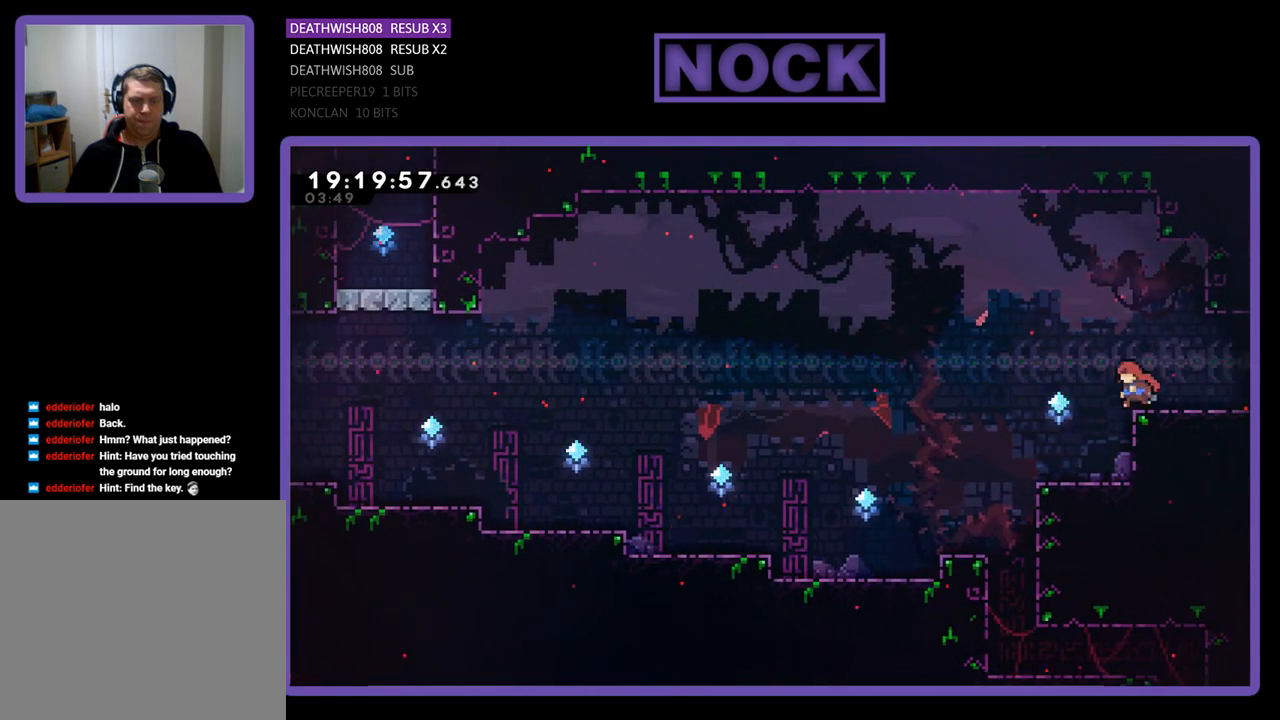
Gameplay with a controller (PlayStation layout); each line is a JSON object with the inputs held at the frame after it. "events" lists button and stick changes between this image and that frame as [ms after this image, input, new state], when the widget could be followed in between.
{"buttons": ["R2"], "left_stick": "center", "right_stick": "center", "events": [[433, "DPAD_LEFT", "up"]]}
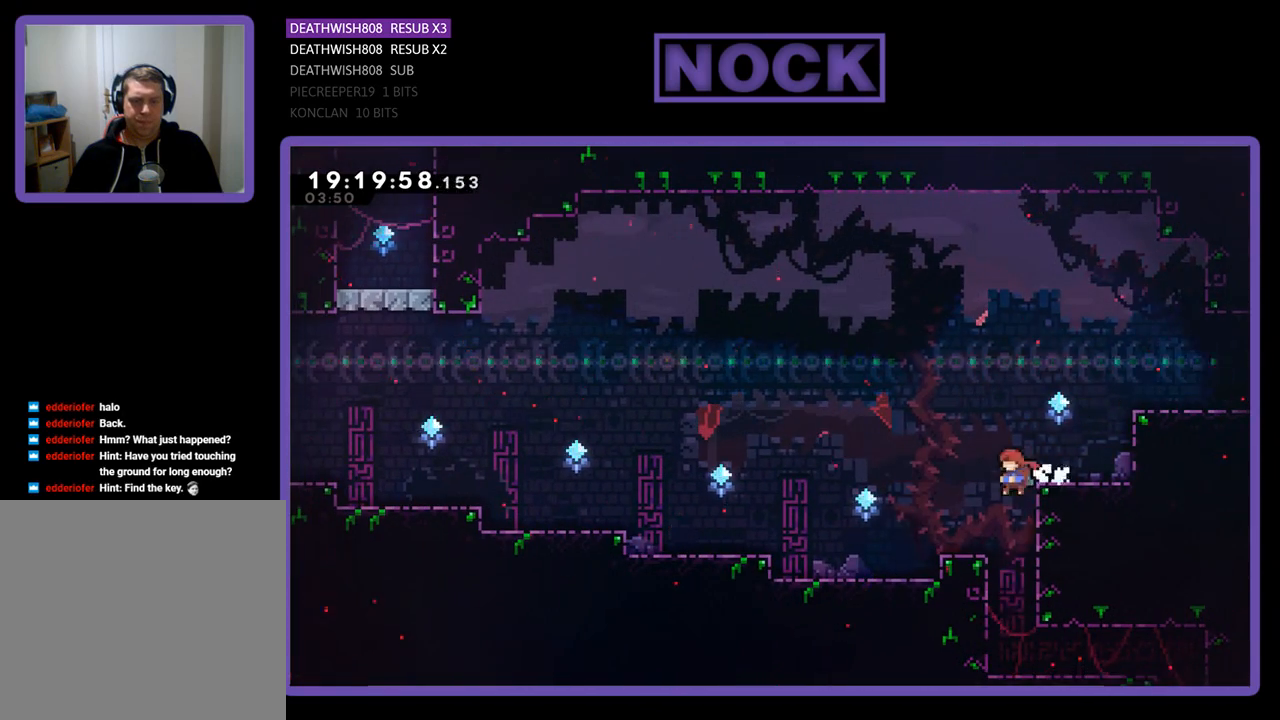
{"buttons": ["DPAD_RIGHT"], "left_stick": "center", "right_stick": "center", "events": [[100, "R2", "up"], [133, "DPAD_RIGHT", "down"]]}
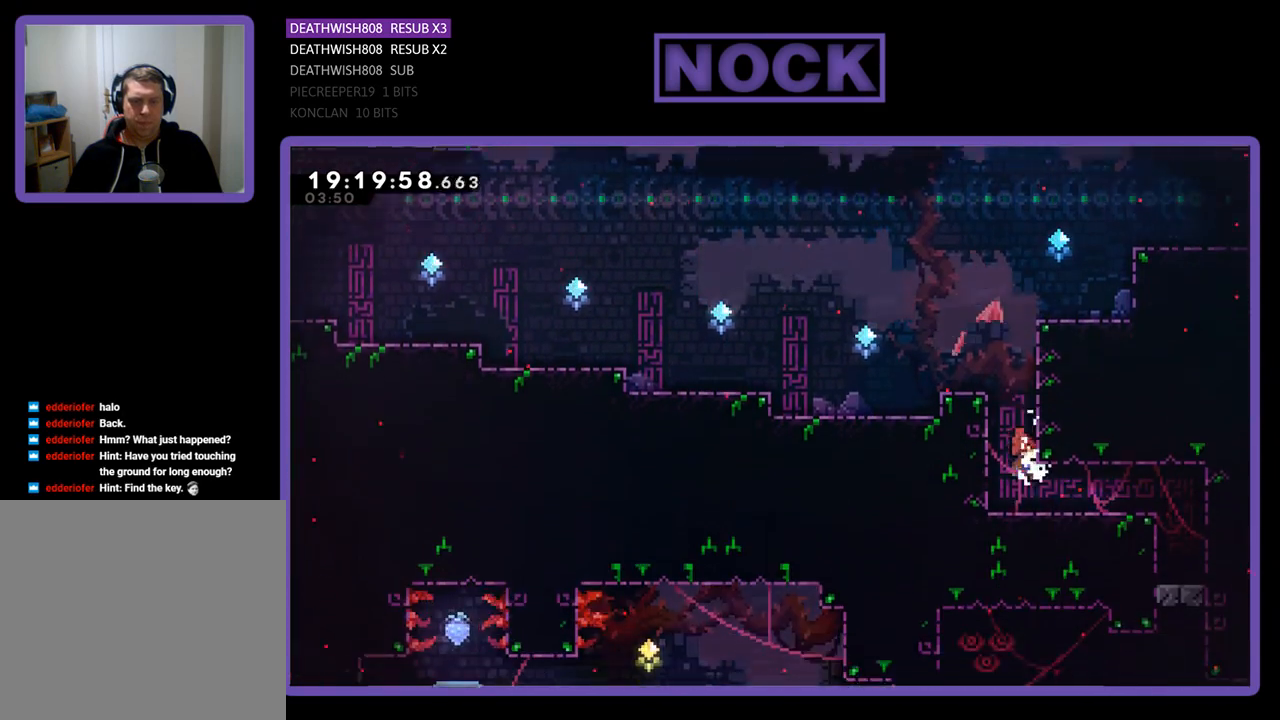
{"buttons": ["R2", "DPAD_RIGHT"], "left_stick": "center", "right_stick": "center", "events": [[167, "DPAD_DOWN", "down"], [333, "DPAD_DOWN", "up"], [333, "R2", "down"]]}
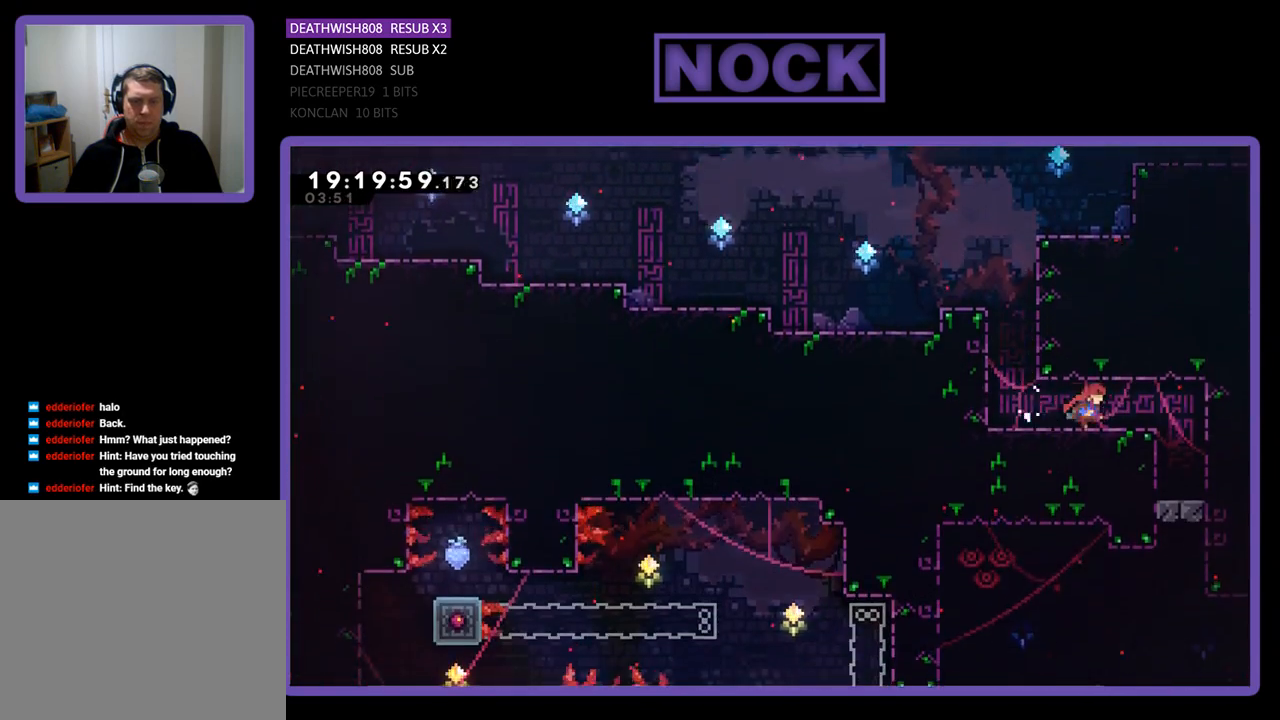
{"buttons": ["R2"], "left_stick": "center", "right_stick": "center", "events": [[467, "DPAD_RIGHT", "up"]]}
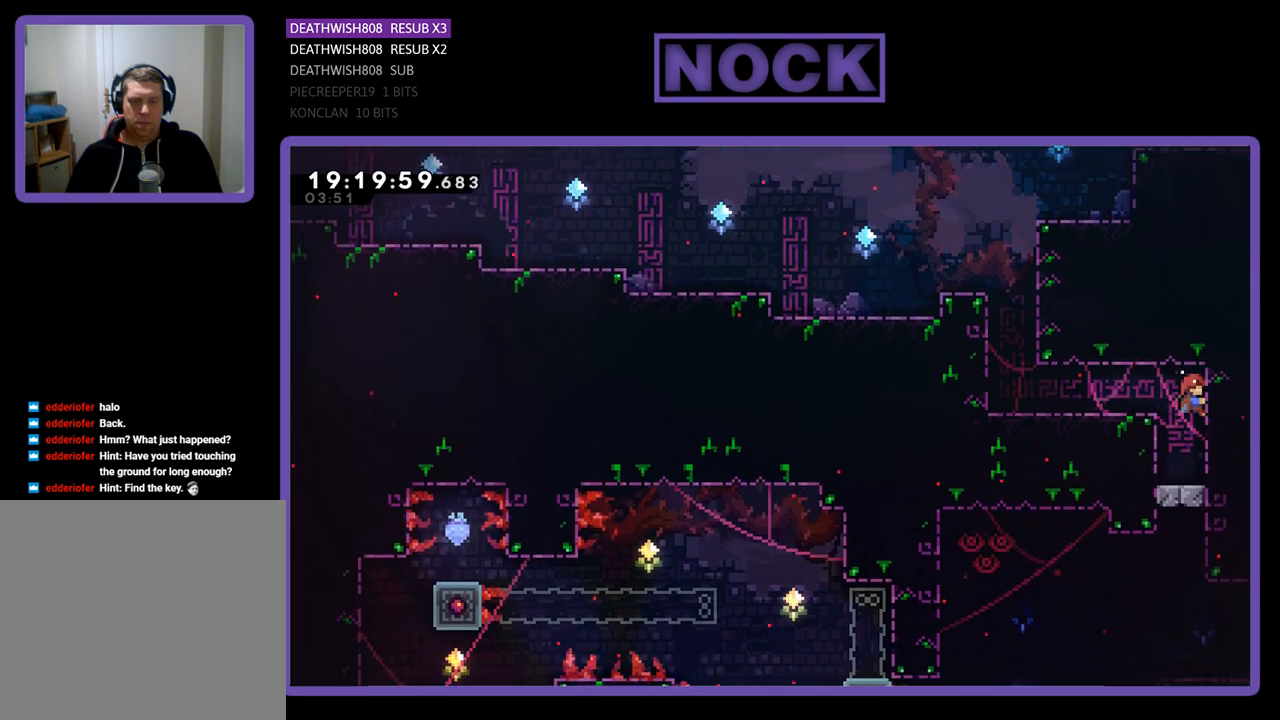
{"buttons": [], "left_stick": "center", "right_stick": "center", "events": [[167, "R2", "up"]]}
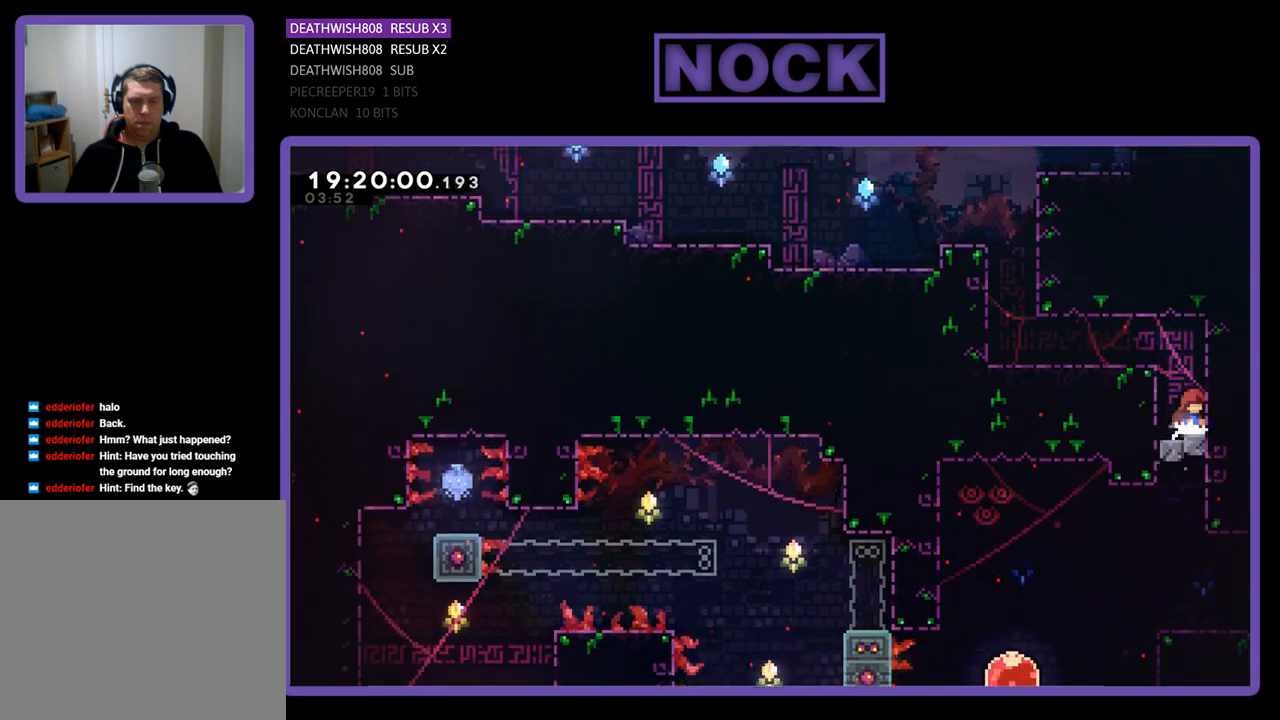
{"buttons": [], "left_stick": "center", "right_stick": "center", "events": []}
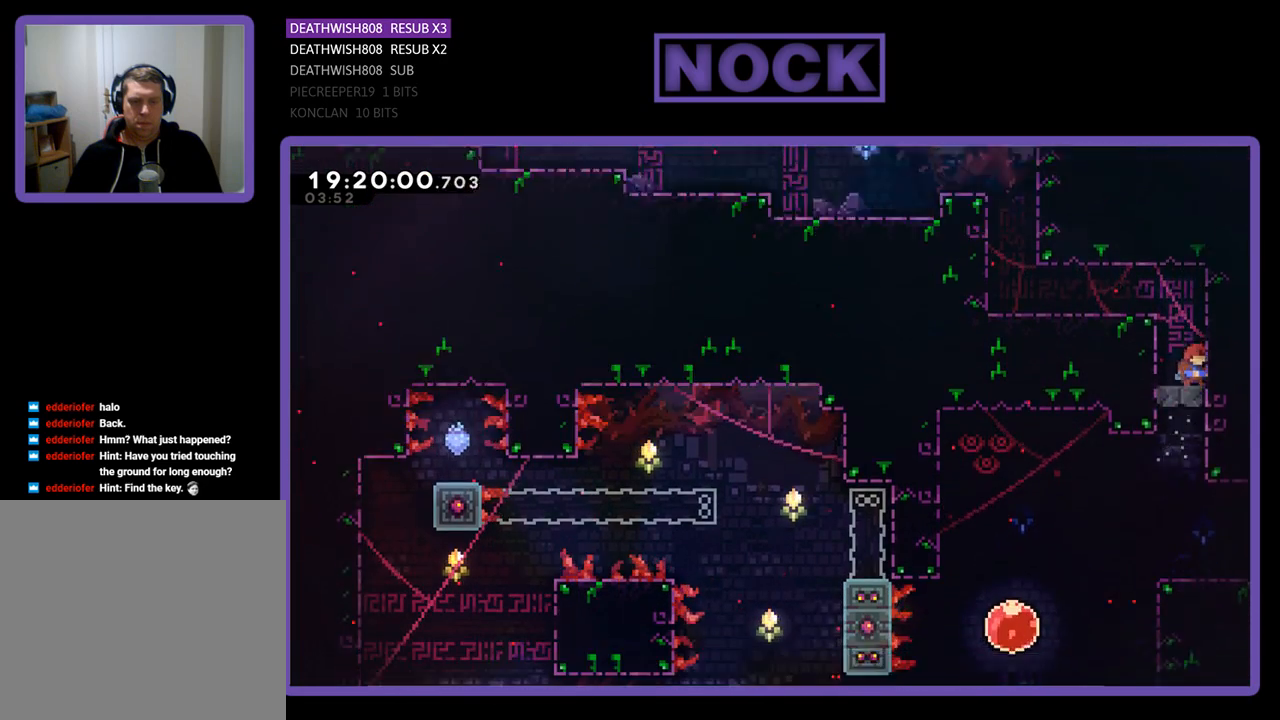
{"buttons": [], "left_stick": "center", "right_stick": "center", "events": []}
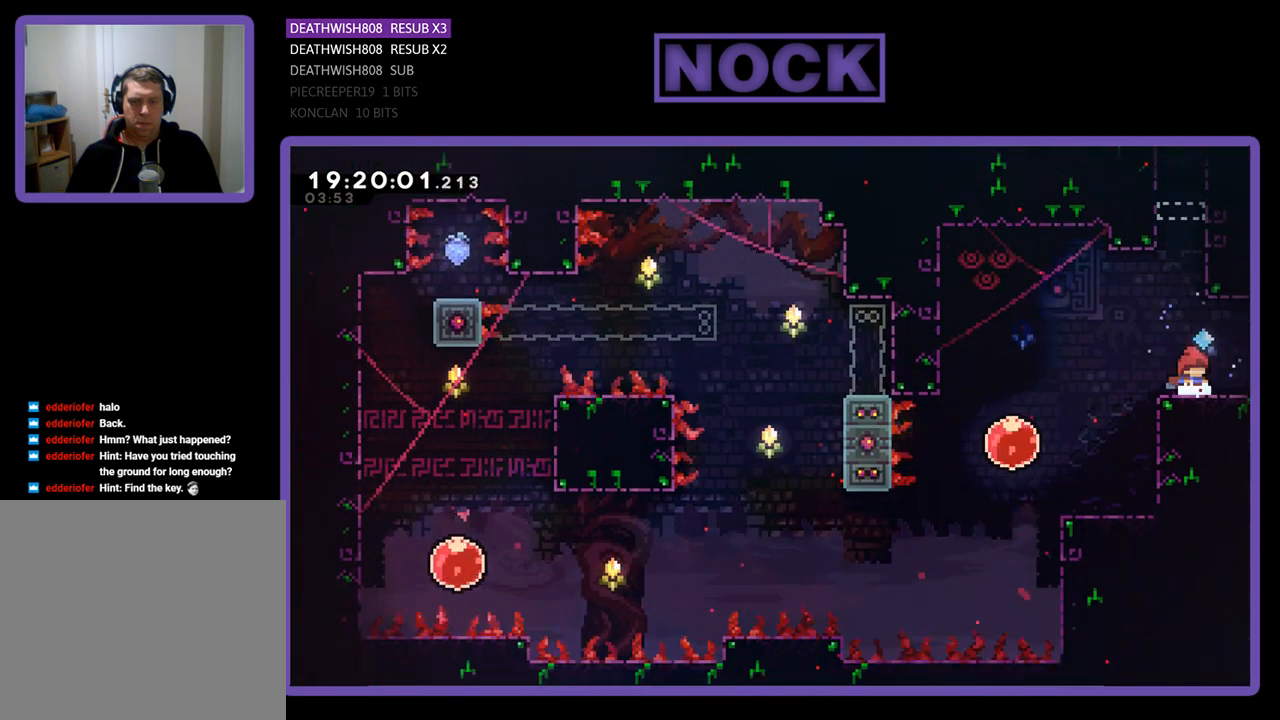
{"buttons": [], "left_stick": "center", "right_stick": "center", "events": []}
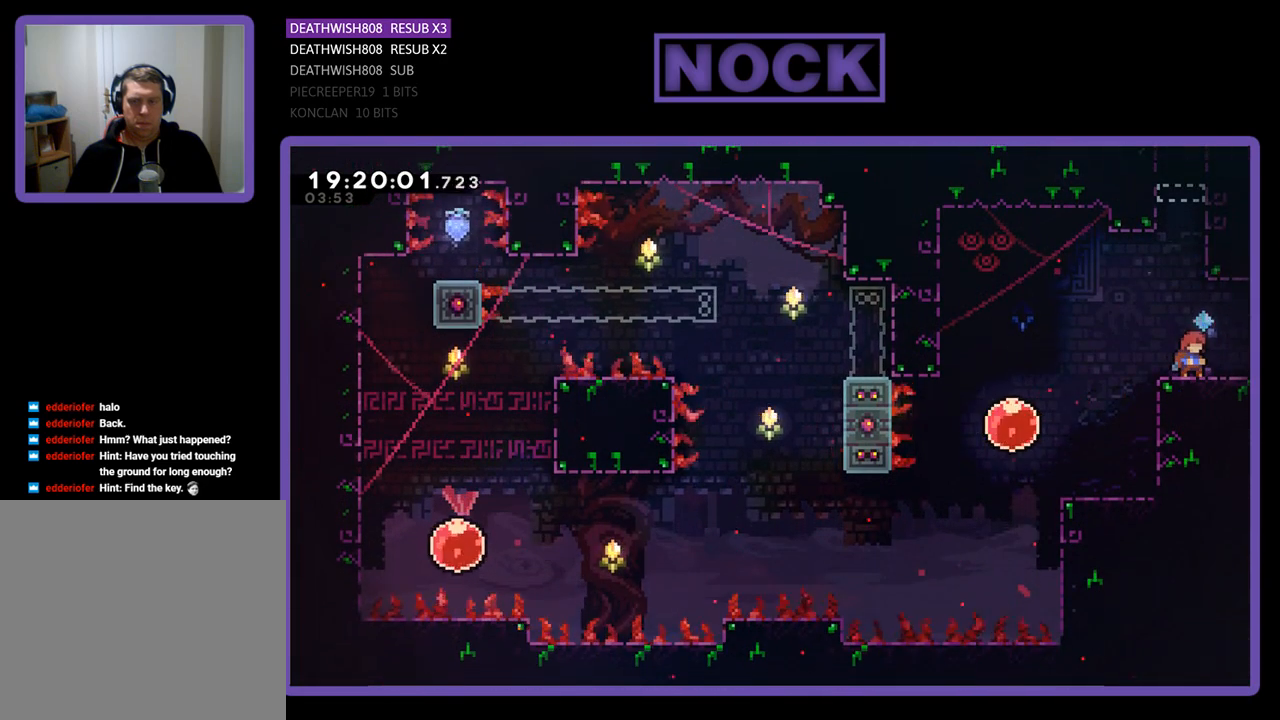
{"buttons": [], "left_stick": "center", "right_stick": "center", "events": []}
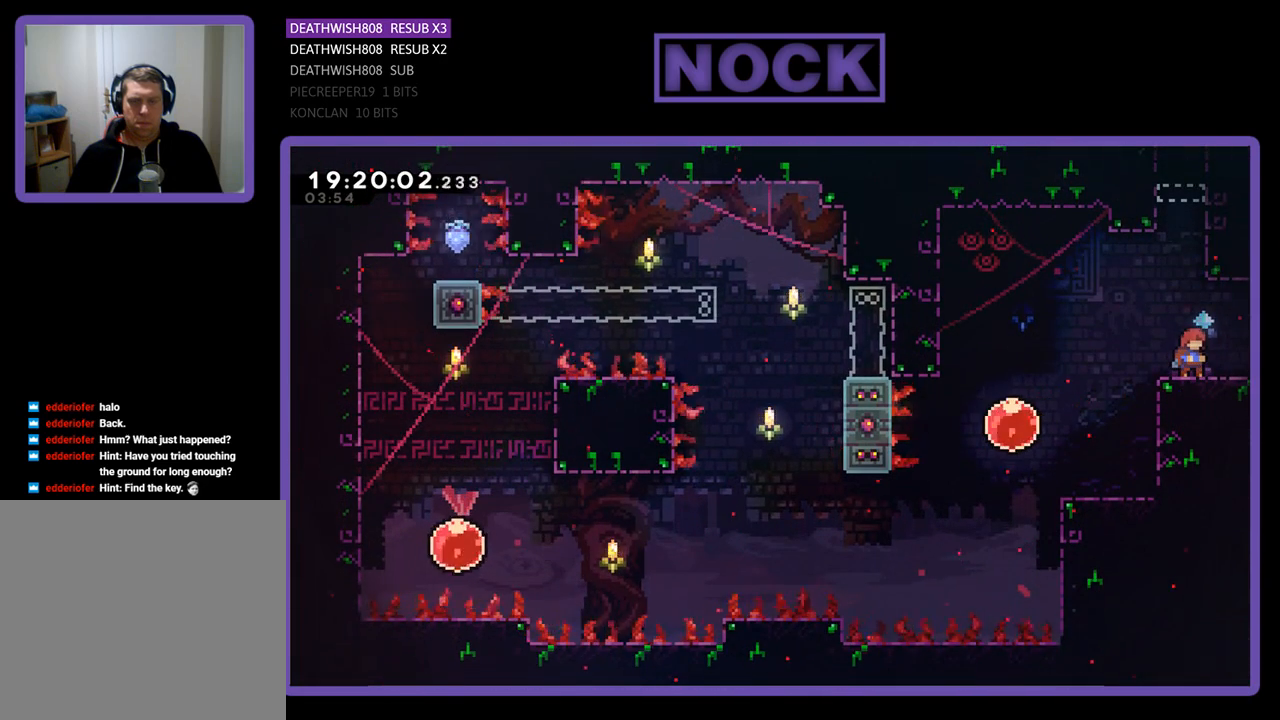
{"buttons": ["R2"], "left_stick": "center", "right_stick": "center", "events": [[400, "R2", "down"]]}
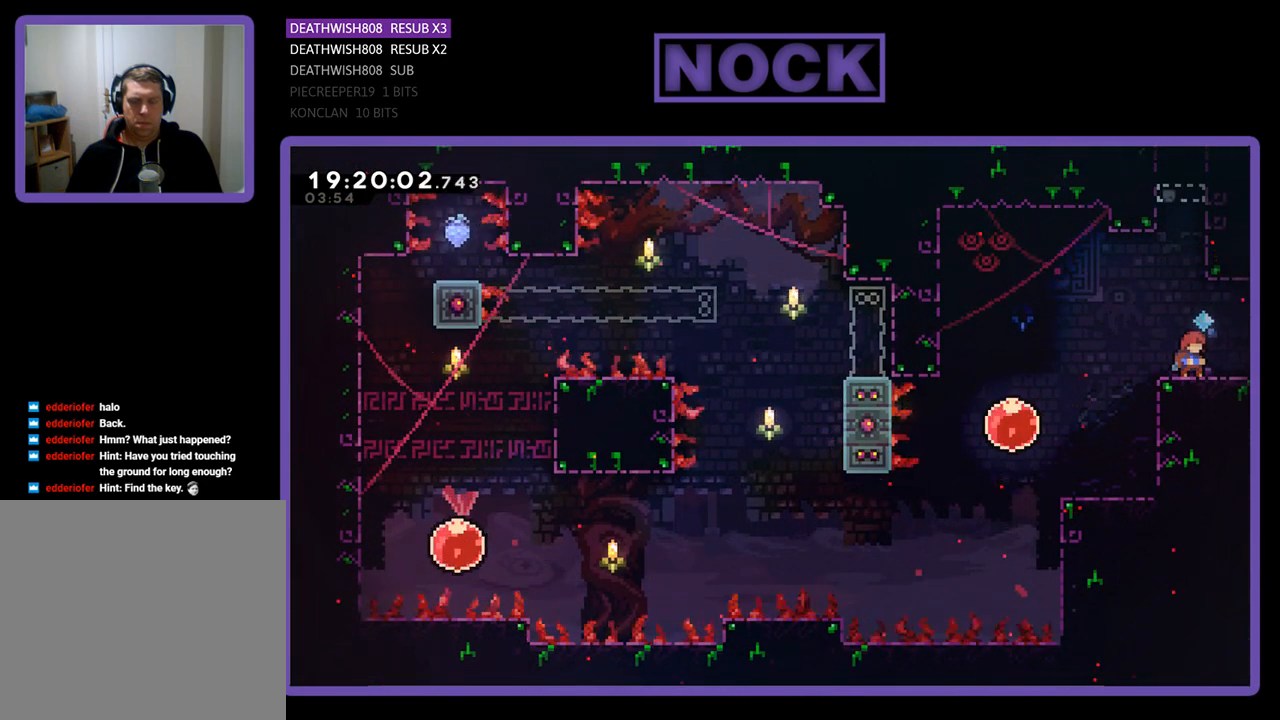
{"buttons": ["R2"], "left_stick": "center", "right_stick": "center", "events": []}
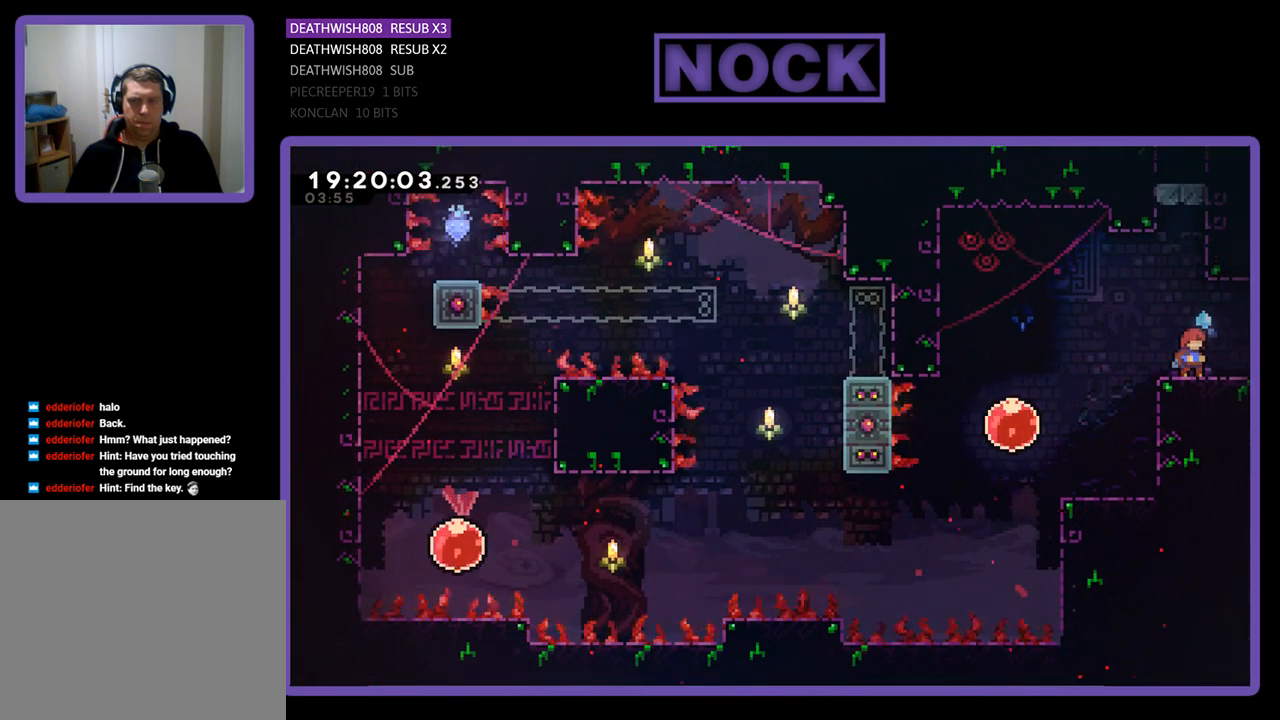
{"buttons": ["R2"], "left_stick": "center", "right_stick": "center", "events": []}
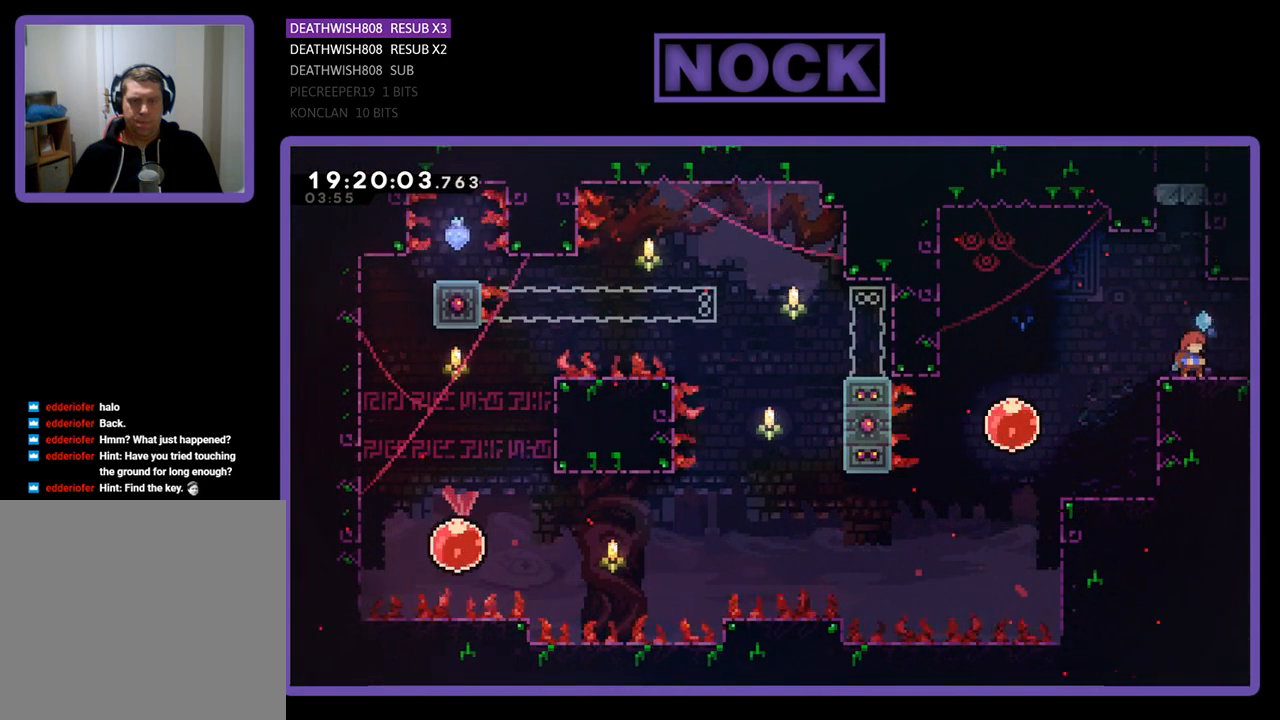
{"buttons": ["R2", "DPAD_RIGHT"], "left_stick": "center", "right_stick": "center", "events": [[267, "DPAD_RIGHT", "down"]]}
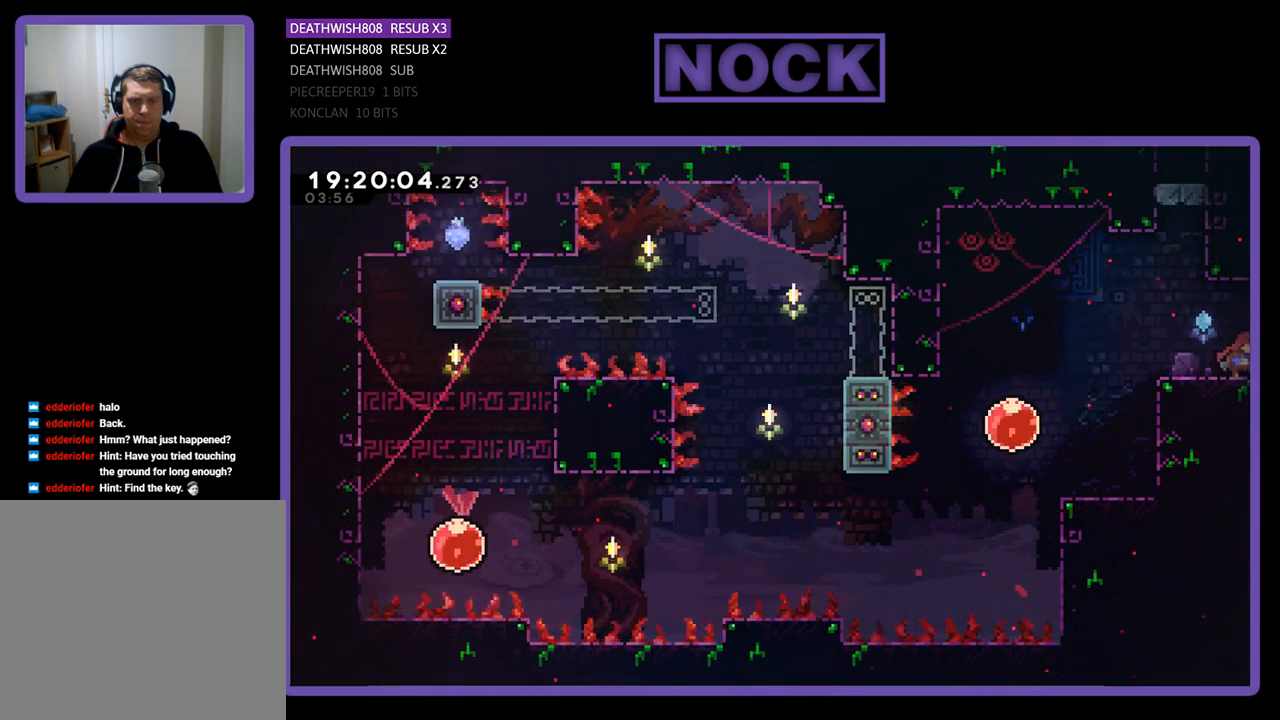
{"buttons": ["R2"], "left_stick": "center", "right_stick": "center", "events": [[67, "DPAD_RIGHT", "up"]]}
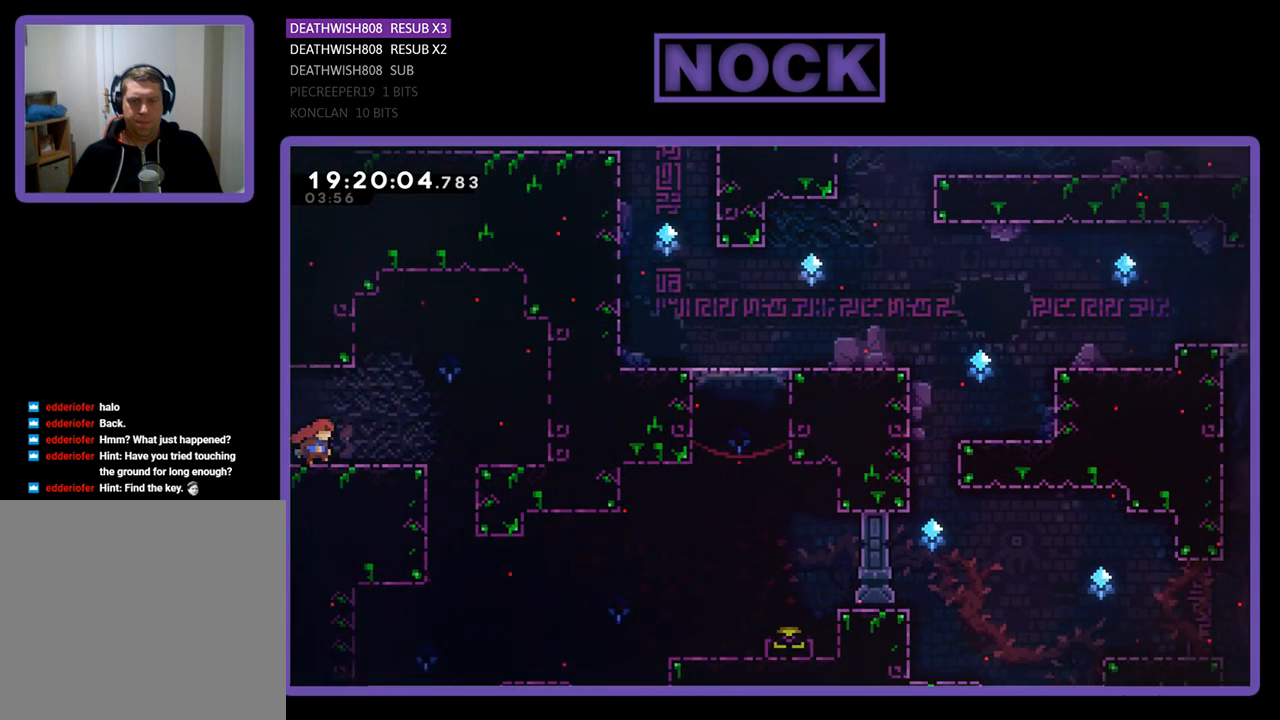
{"buttons": ["R2"], "left_stick": "center", "right_stick": "center", "events": []}
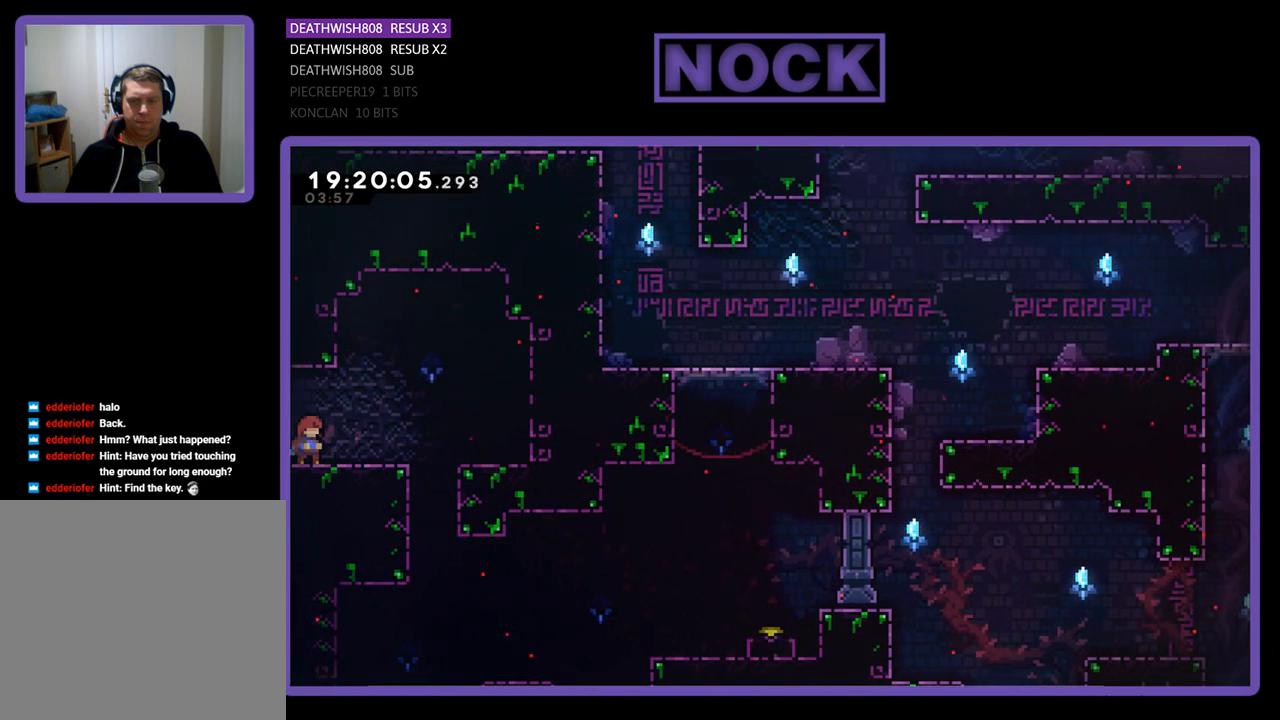
{"buttons": ["R2", "DPAD_RIGHT"], "left_stick": "center", "right_stick": "center", "events": [[133, "DPAD_RIGHT", "down"]]}
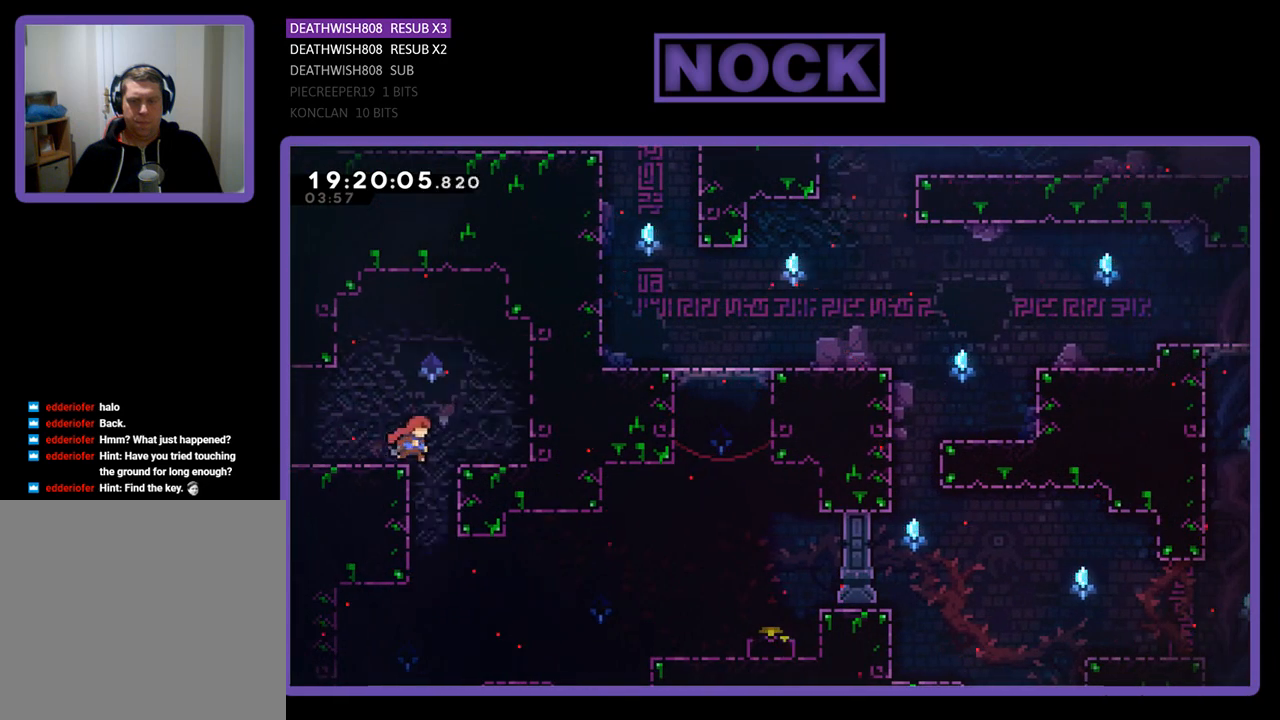
{"buttons": ["DPAD_RIGHT"], "left_stick": "center", "right_stick": "center", "events": [[67, "DPAD_RIGHT", "up"], [67, "R2", "up"], [400, "DPAD_RIGHT", "down"]]}
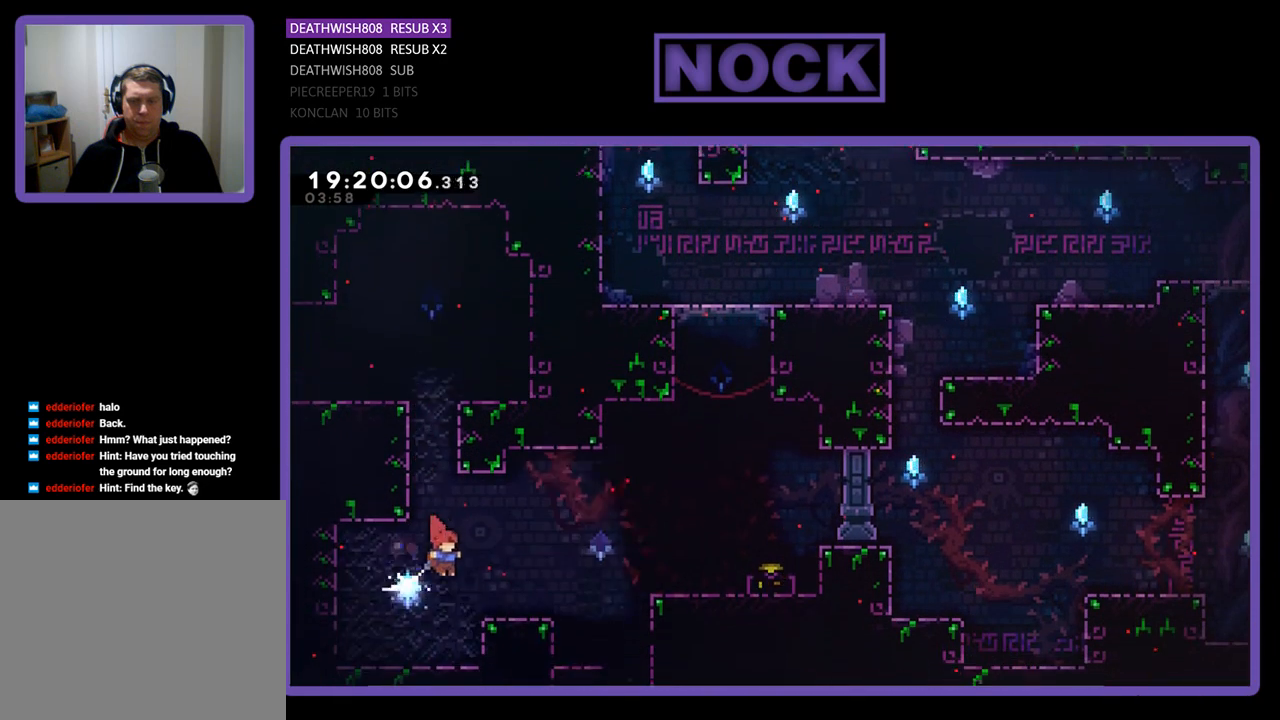
{"buttons": ["CROSS", "R2", "DPAD_RIGHT"], "left_stick": "center", "right_stick": "center", "events": [[133, "R2", "down"], [367, "CROSS", "down"]]}
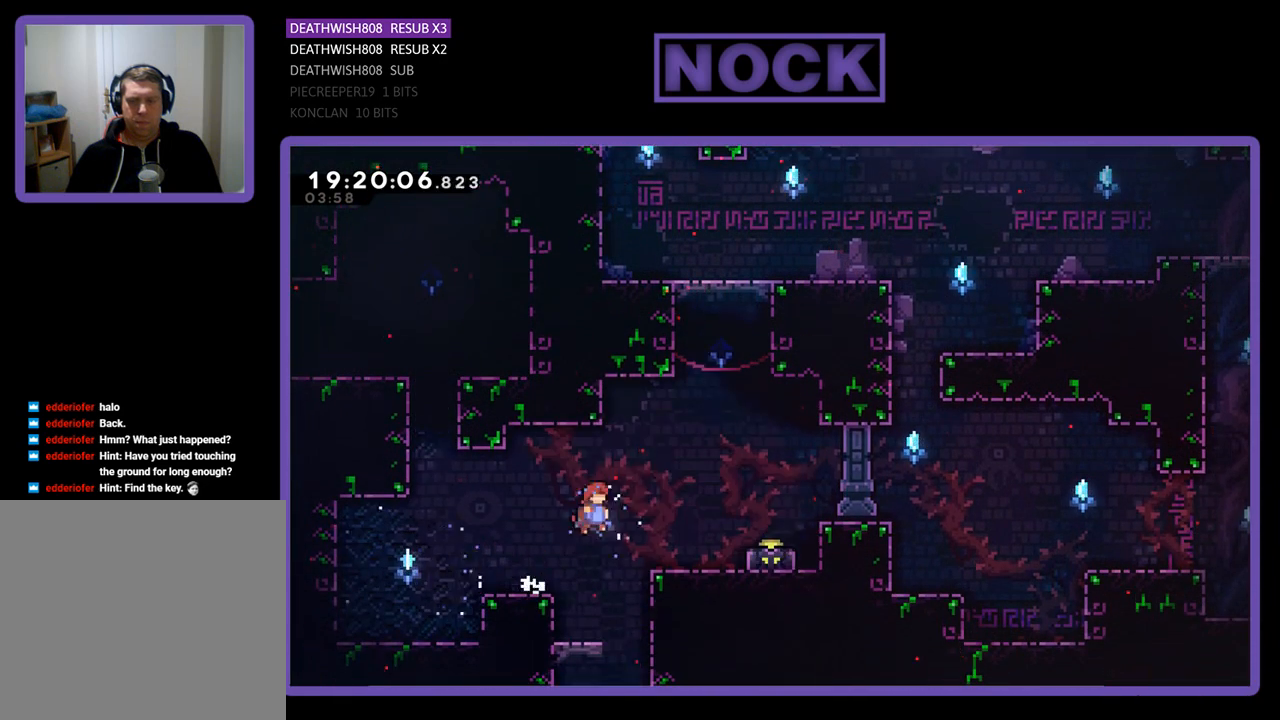
{"buttons": ["CROSS", "R2", "DPAD_RIGHT"], "left_stick": "center", "right_stick": "center", "events": [[333, "CROSS", "up"], [500, "CROSS", "down"]]}
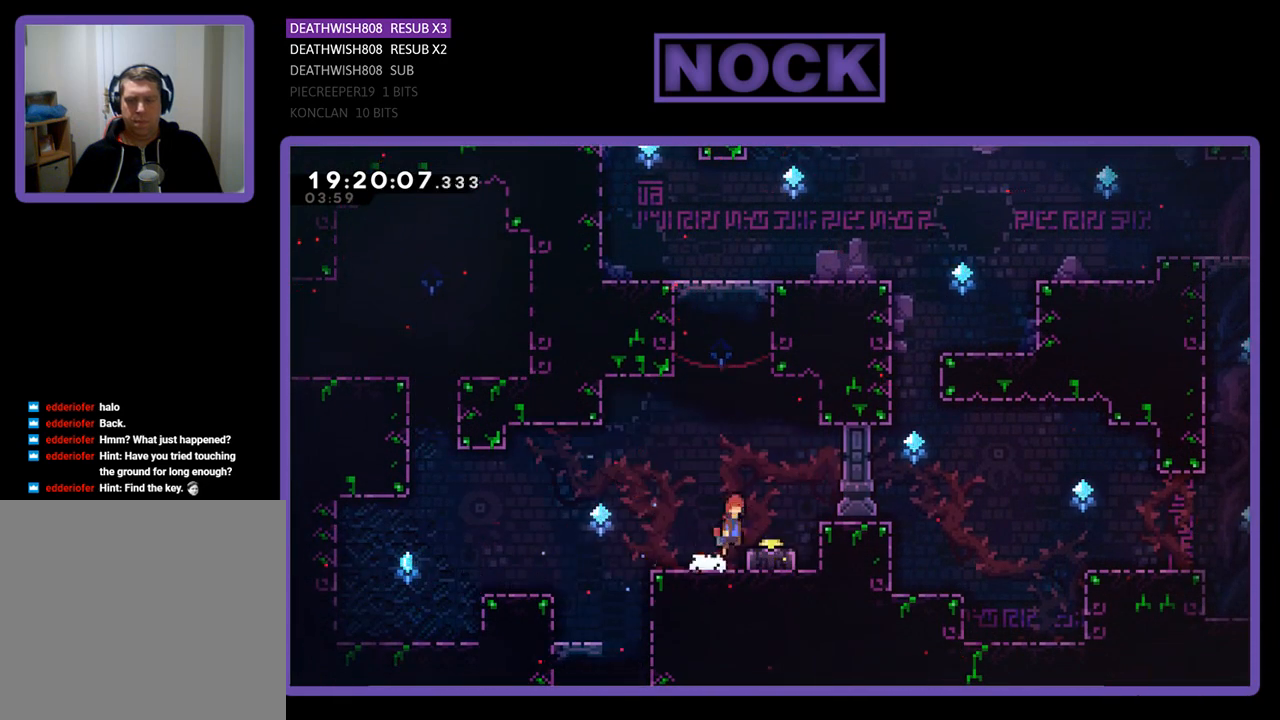
{"buttons": ["CIRCLE", "R2", "DPAD_DOWN"], "left_stick": "center", "right_stick": "center", "events": [[200, "CROSS", "up"], [200, "DPAD_RIGHT", "up"], [333, "DPAD_DOWN", "down"], [433, "CIRCLE", "down"]]}
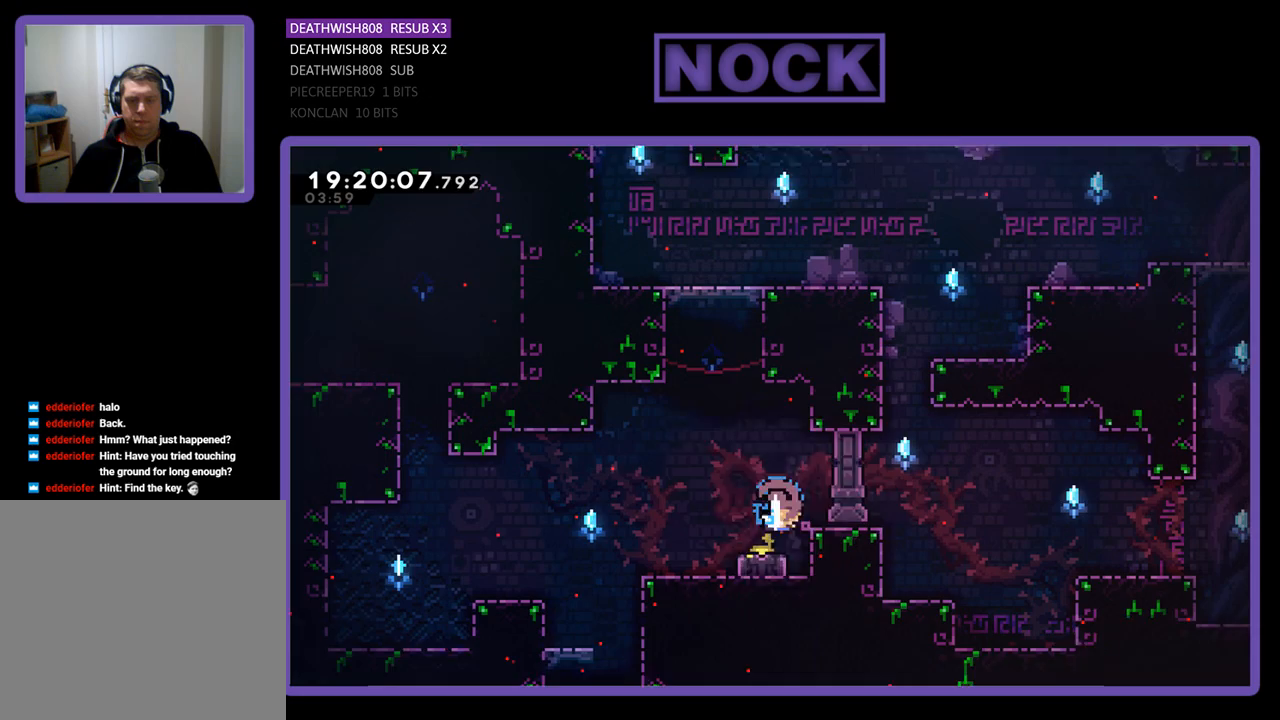
{"buttons": ["R2", "DPAD_LEFT"], "left_stick": "center", "right_stick": "center", "events": [[167, "CIRCLE", "up"], [200, "DPAD_DOWN", "up"], [333, "DPAD_LEFT", "down"]]}
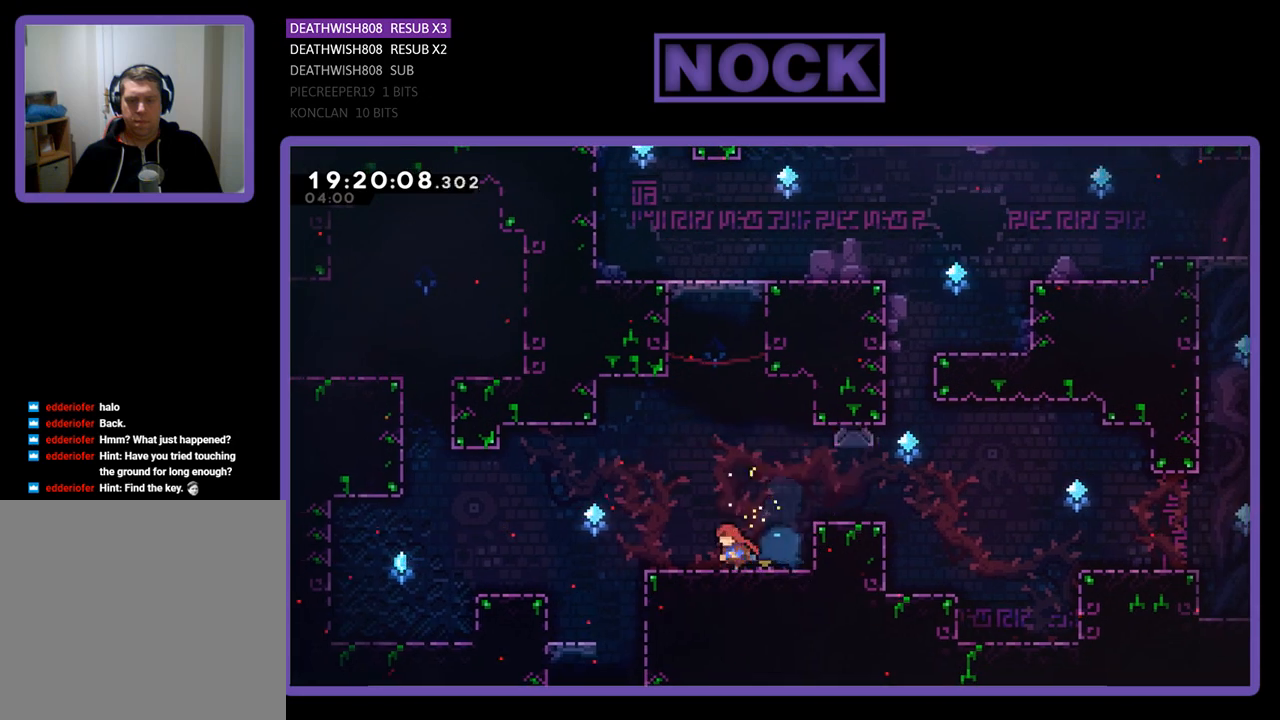
{"buttons": ["R2", "DPAD_LEFT"], "left_stick": "center", "right_stick": "center", "events": []}
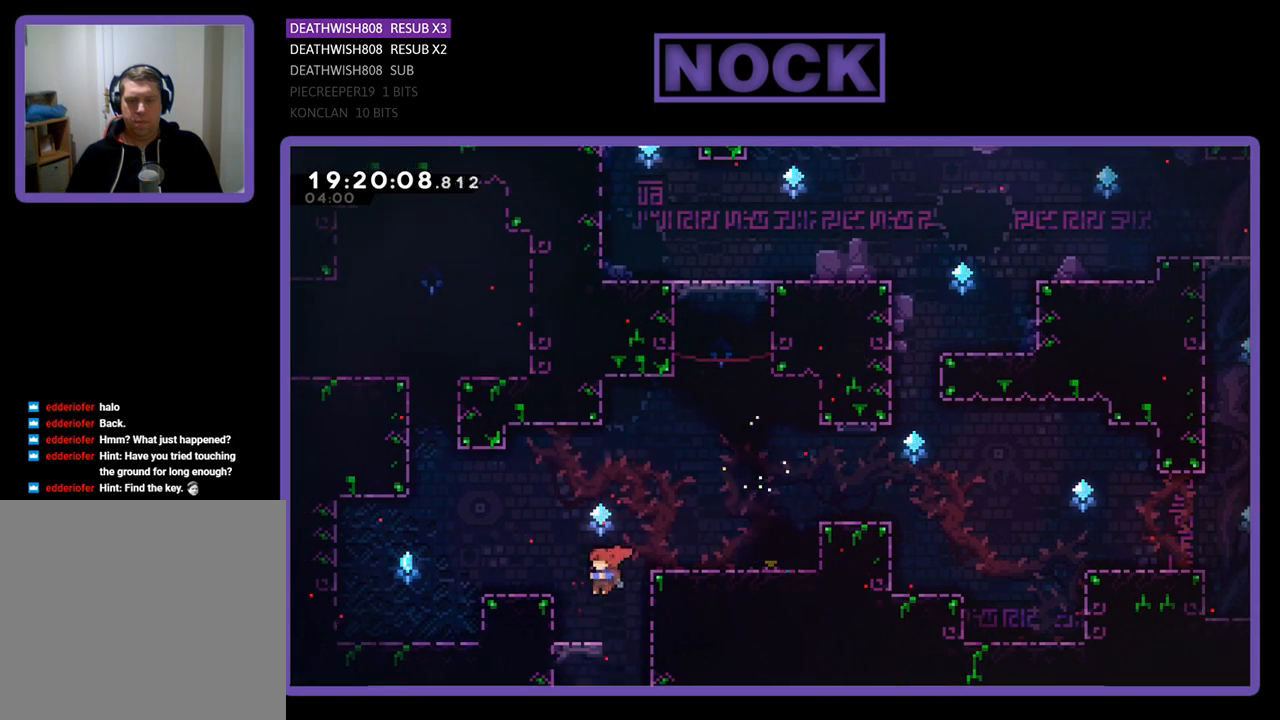
{"buttons": [], "left_stick": "center", "right_stick": "center", "events": [[67, "DPAD_LEFT", "up"], [133, "R2", "up"], [167, "DPAD_RIGHT", "down"], [500, "DPAD_RIGHT", "up"]]}
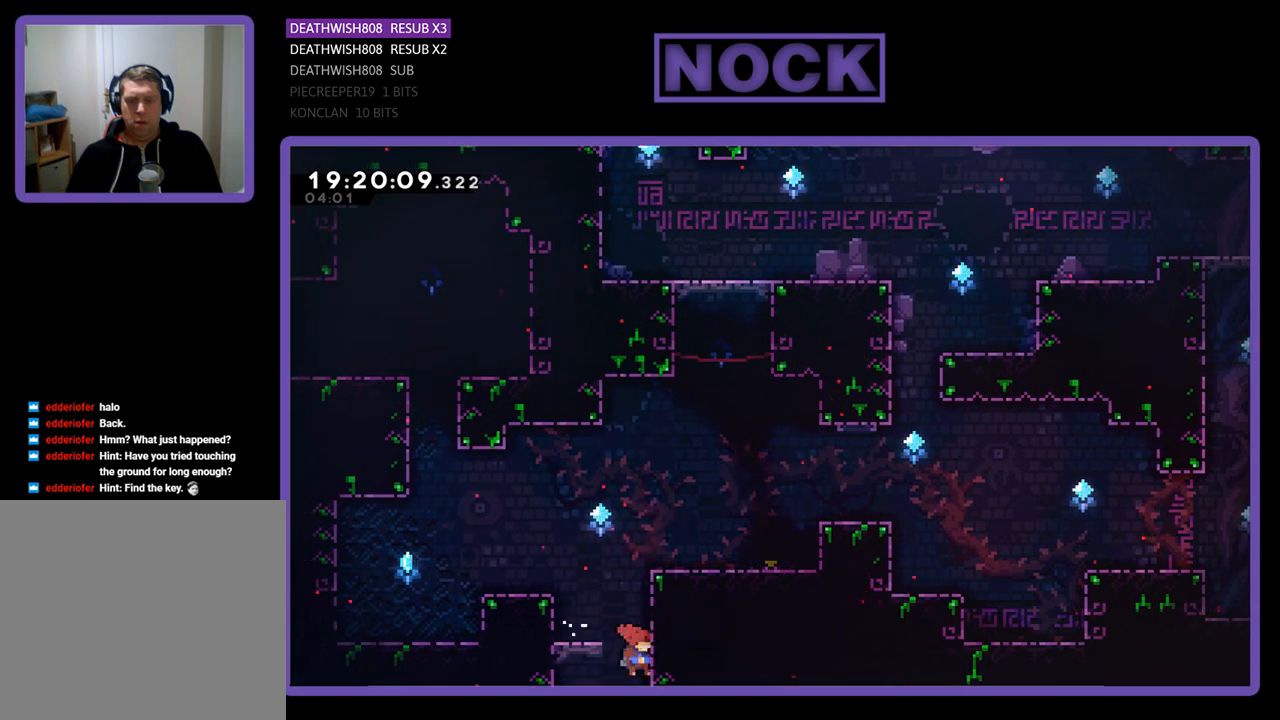
{"buttons": [], "left_stick": "center", "right_stick": "center", "events": [[100, "DPAD_LEFT", "down"], [500, "DPAD_LEFT", "up"]]}
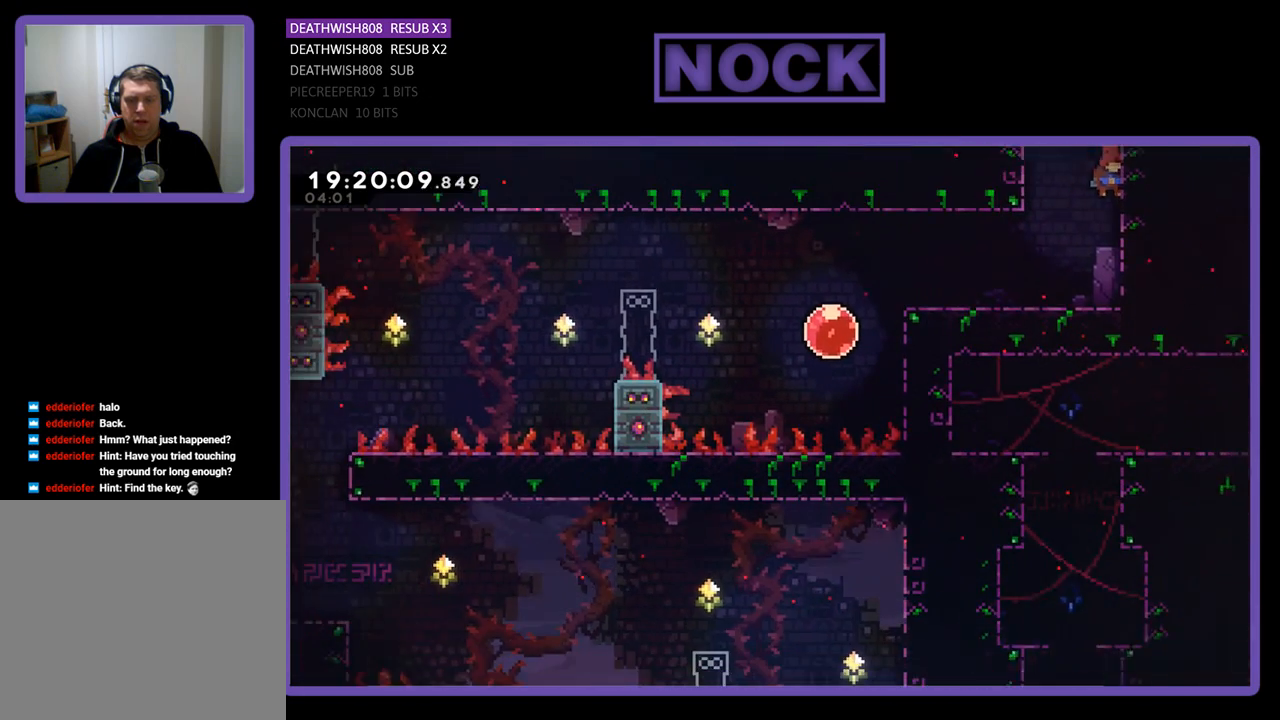
{"buttons": ["R2", "DPAD_LEFT"], "left_stick": "center", "right_stick": "center", "events": [[167, "DPAD_LEFT", "down"], [267, "R2", "down"]]}
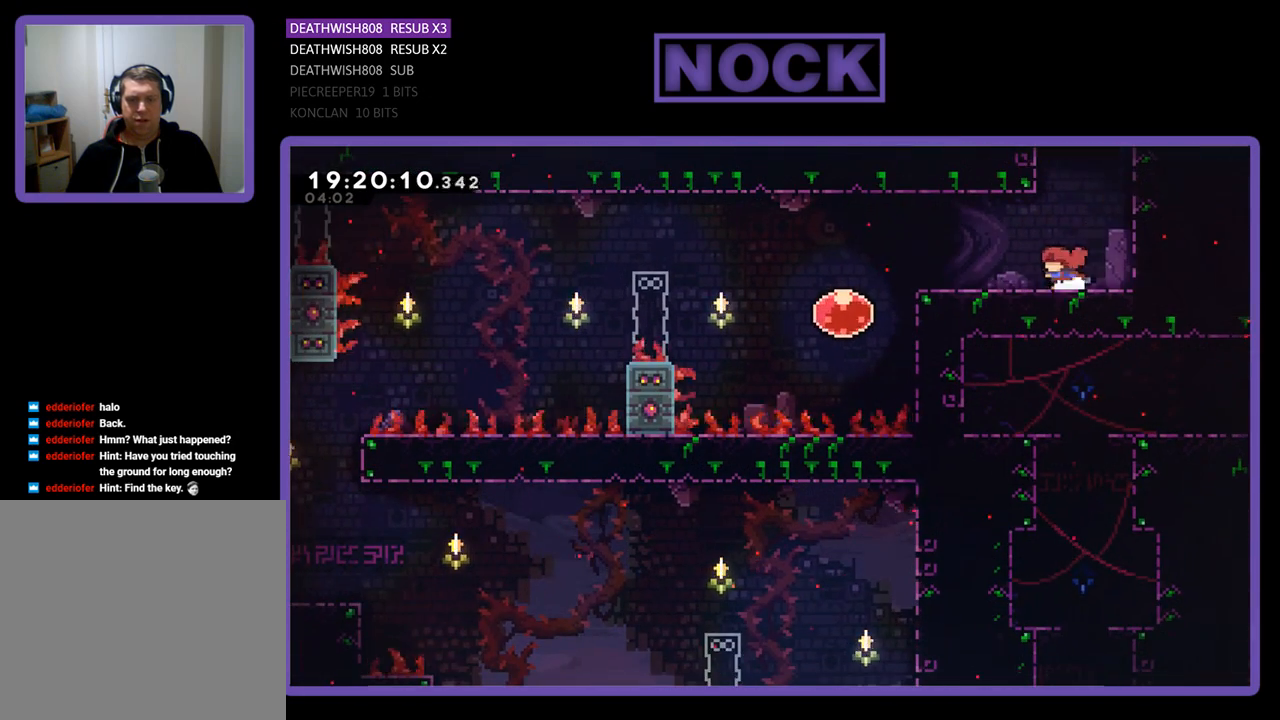
{"buttons": ["R2", "DPAD_LEFT"], "left_stick": "center", "right_stick": "center", "events": [[100, "DPAD_LEFT", "up"], [333, "DPAD_LEFT", "down"]]}
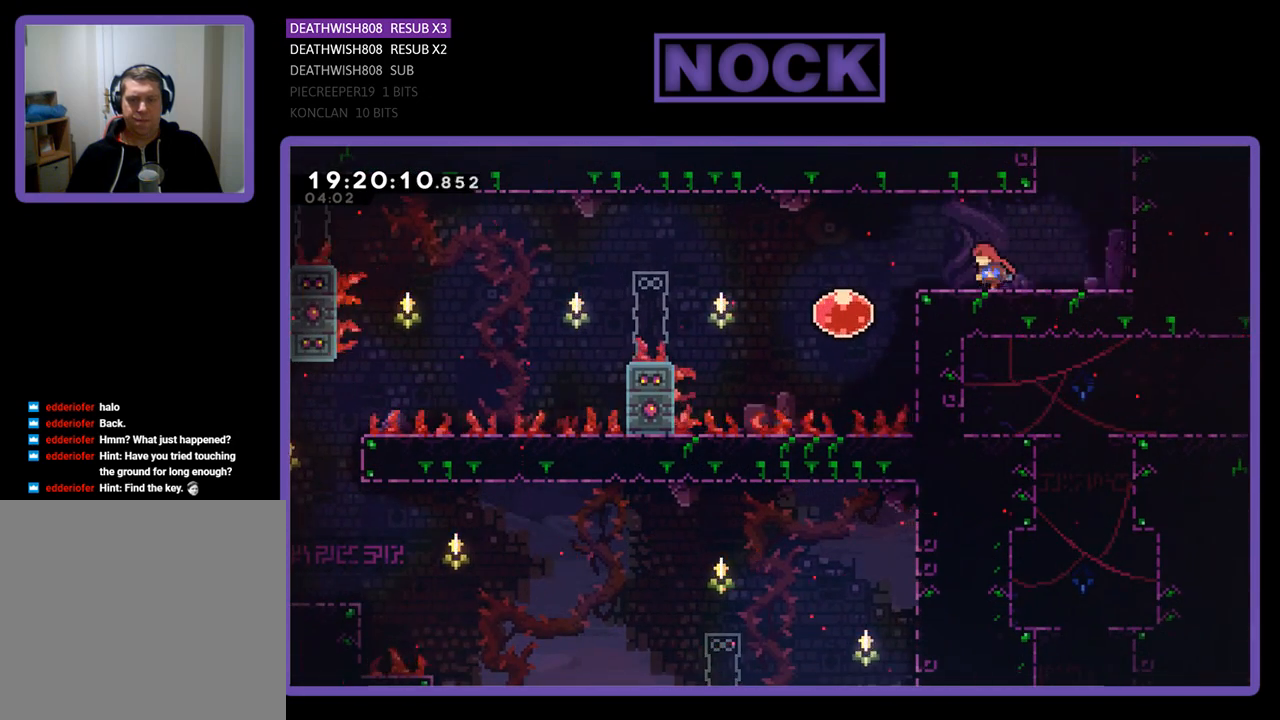
{"buttons": ["R2", "DPAD_LEFT"], "left_stick": "center", "right_stick": "center", "events": []}
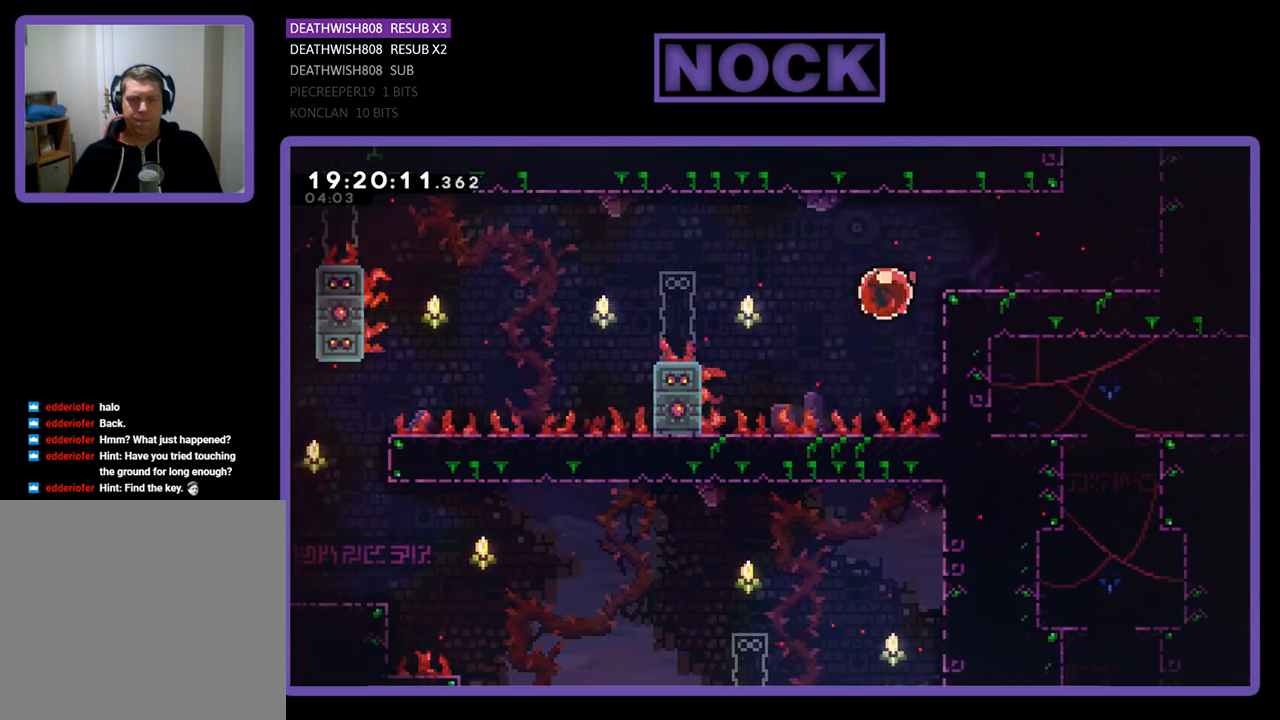
{"buttons": ["R2", "DPAD_LEFT"], "left_stick": "center", "right_stick": "center", "events": []}
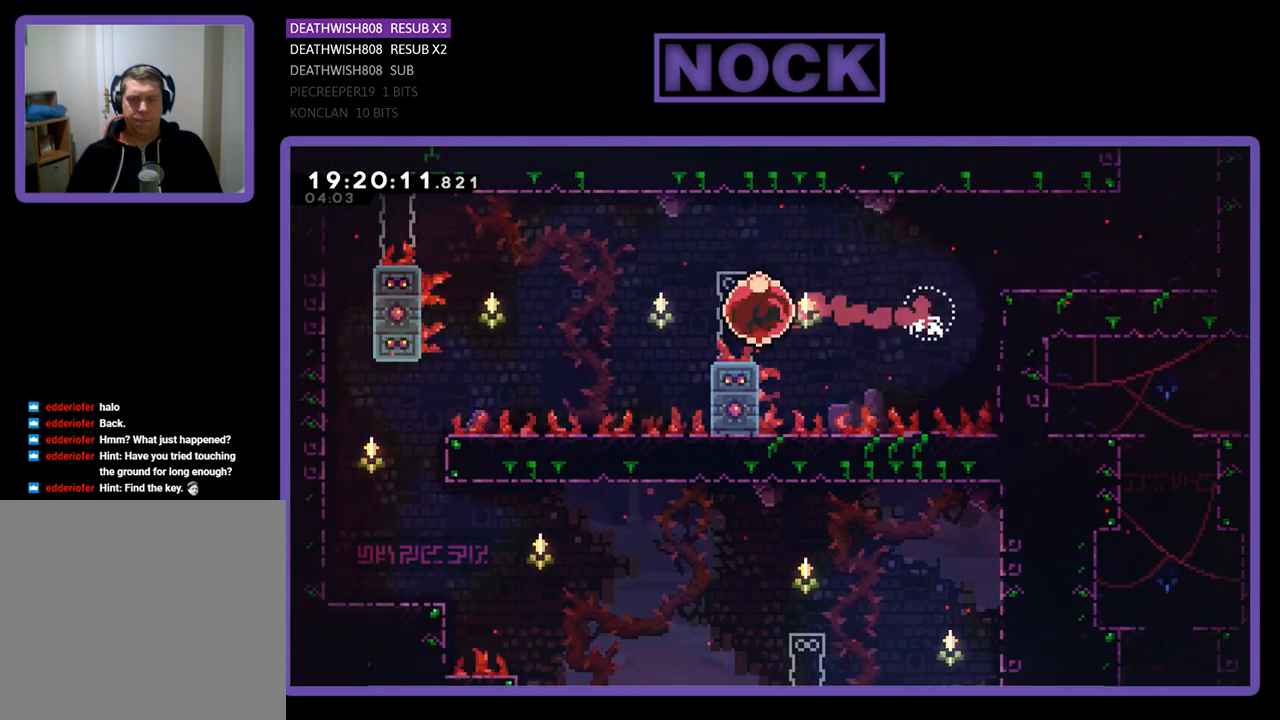
{"buttons": ["CIRCLE", "R2", "DPAD_DOWN", "DPAD_RIGHT"], "left_stick": "center", "right_stick": "center", "events": [[233, "DPAD_LEFT", "up"], [433, "CIRCLE", "down"], [433, "DPAD_DOWN", "down"], [433, "DPAD_RIGHT", "down"]]}
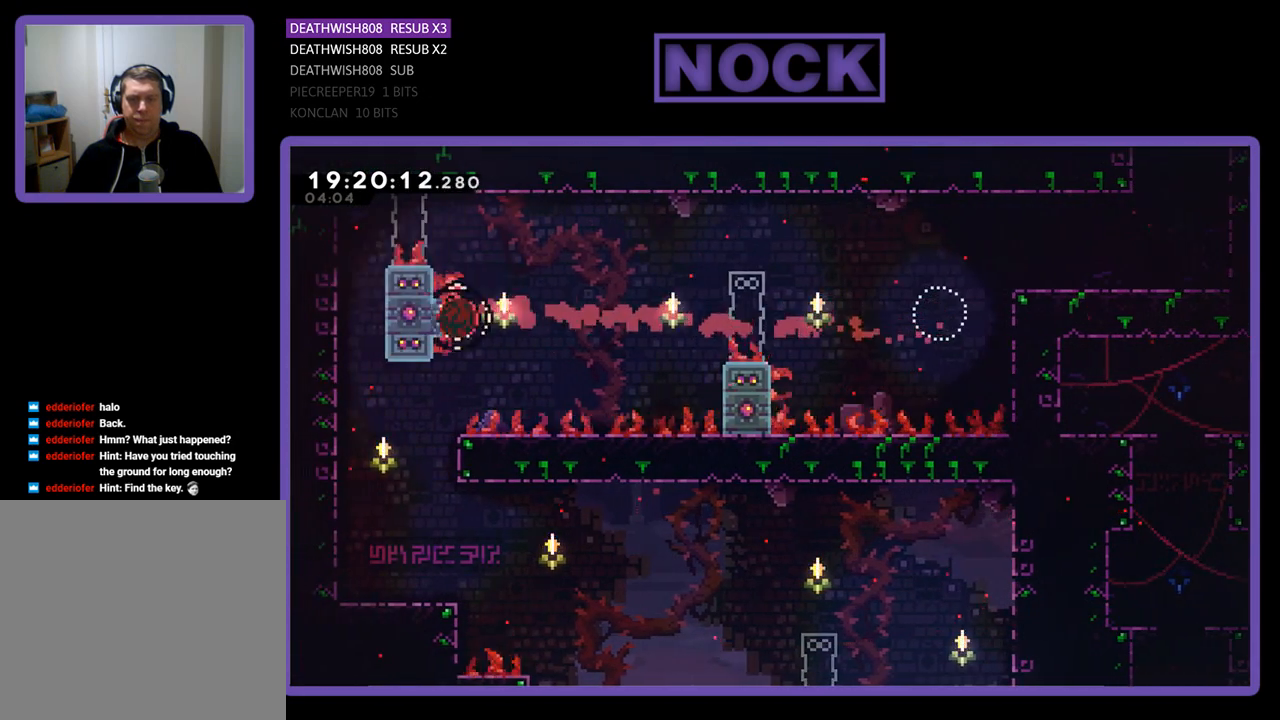
{"buttons": ["R2"], "left_stick": "center", "right_stick": "center", "events": [[67, "DPAD_DOWN", "up"], [200, "CIRCLE", "up"], [200, "DPAD_RIGHT", "up"], [200, "DPAD_UP", "down"], [233, "DPAD_UP", "up"], [267, "DPAD_LEFT", "down"], [300, "DPAD_LEFT", "up"]]}